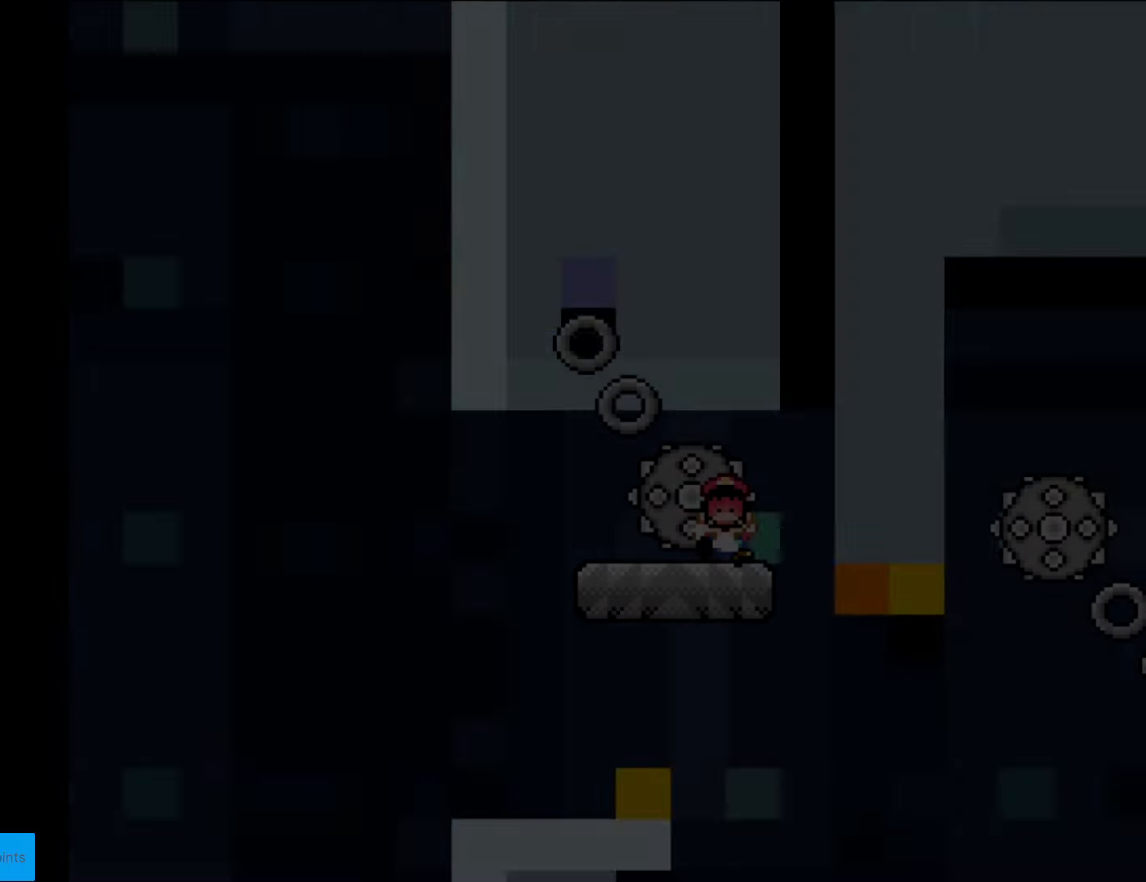
Gameplay with a controller (Nintendo layout); each line is a JSON object with the inputs held at the frame after it. "events" lists button and stick changes between this image and that frame as [ms after this image, input, new state], when the widget could be followed in between. Not read: L3 R3.
{"buttons": [], "events": [[210, "X", "up"]]}
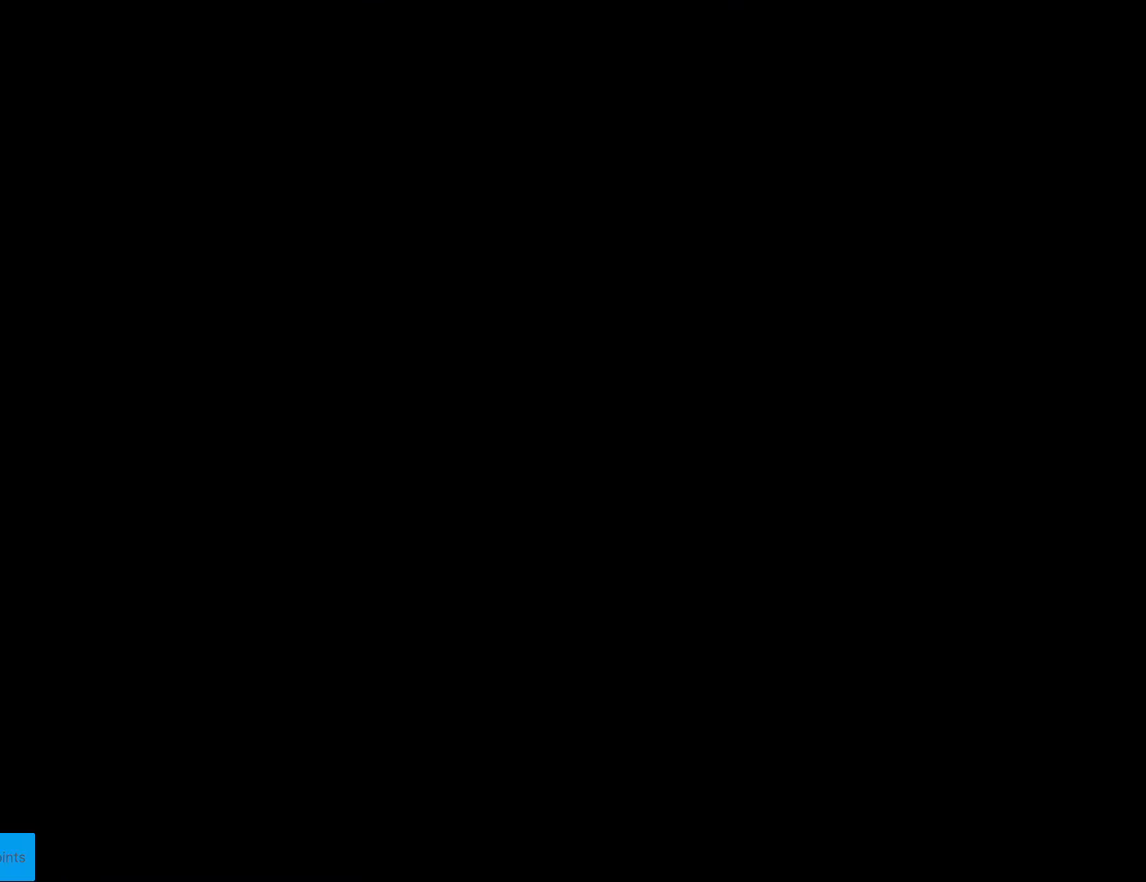
{"buttons": ["B", "Y", "DPAD_RIGHT"], "events": [[192, "DPAD_RIGHT", "down"], [245, "B", "down"], [315, "Y", "down"]]}
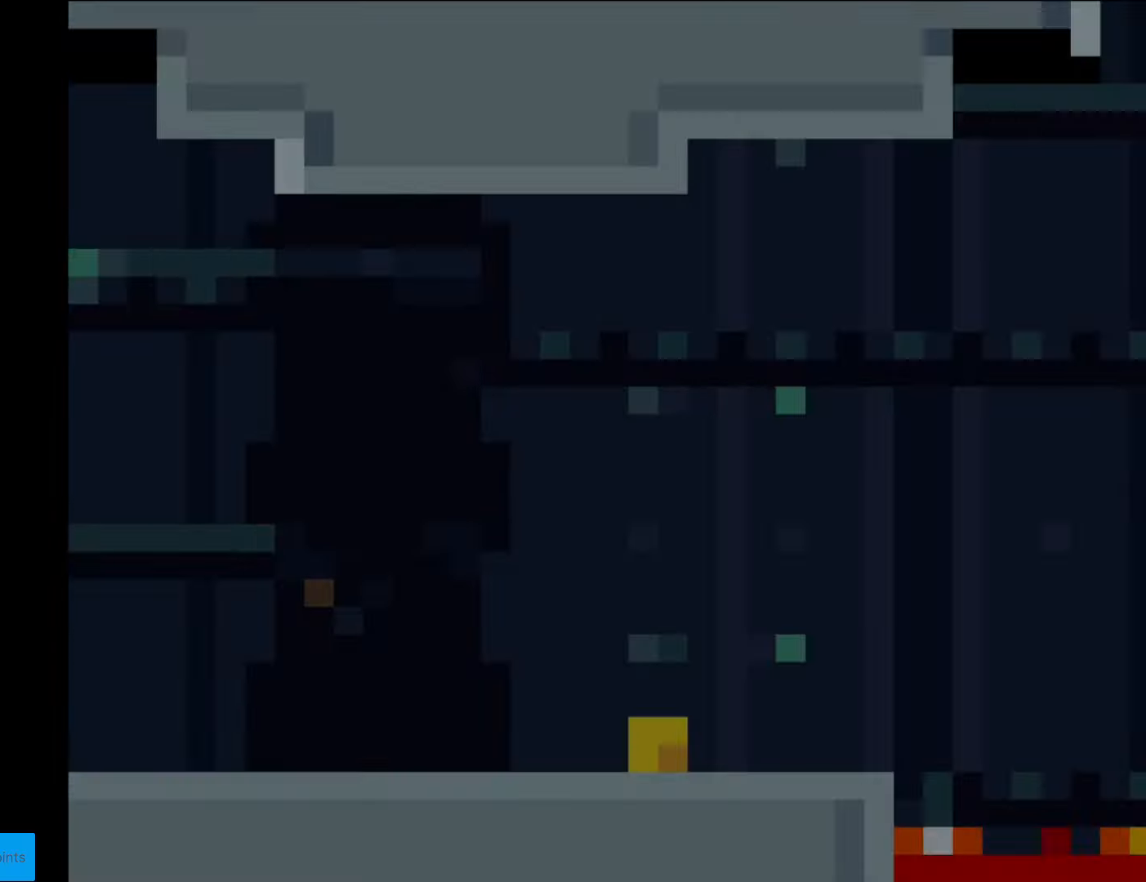
{"buttons": ["B", "Y", "DPAD_RIGHT"], "events": []}
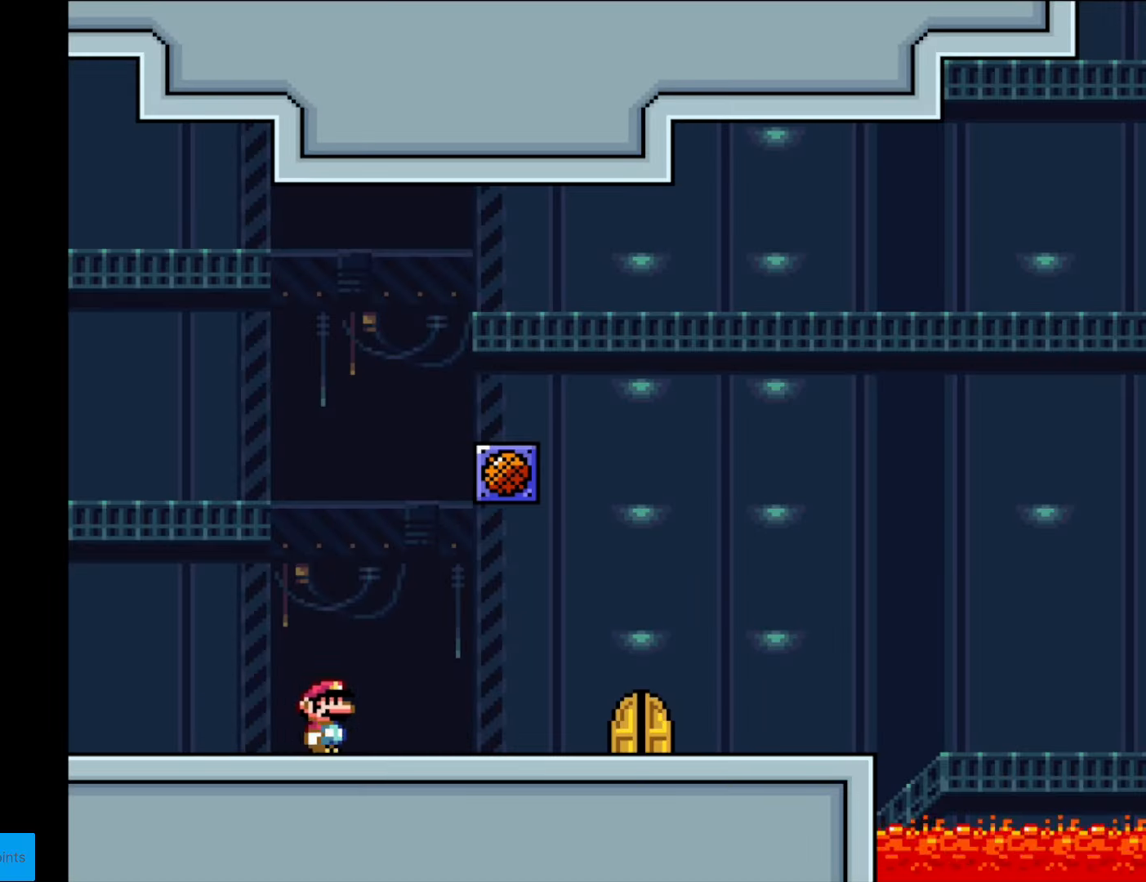
{"buttons": ["X", "DPAD_RIGHT"], "events": [[105, "B", "up"], [192, "Y", "up"], [210, "X", "down"]]}
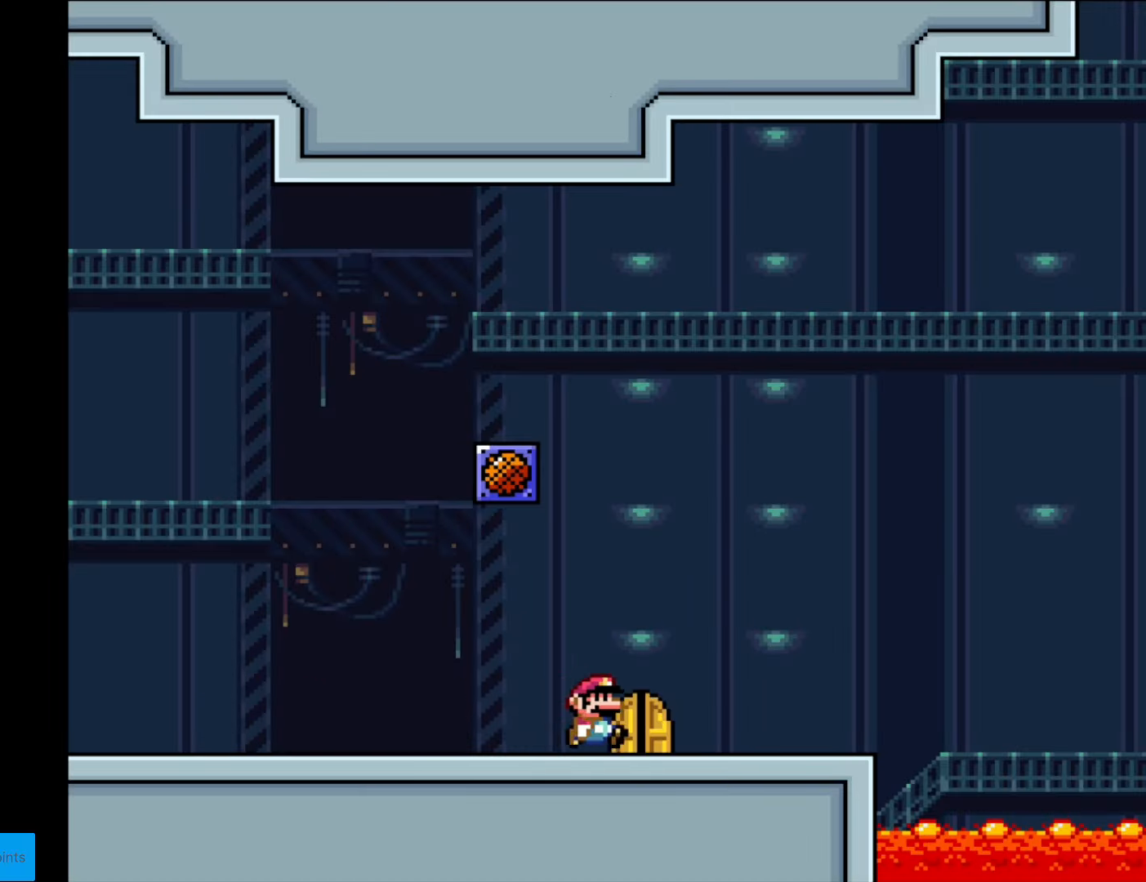
{"buttons": [], "events": [[104, "DPAD_RIGHT", "up"], [104, "DPAD_UP", "down"], [157, "DPAD_LEFT", "down"], [192, "DPAD_LEFT", "up"], [297, "DPAD_UP", "up"], [419, "X", "up"]]}
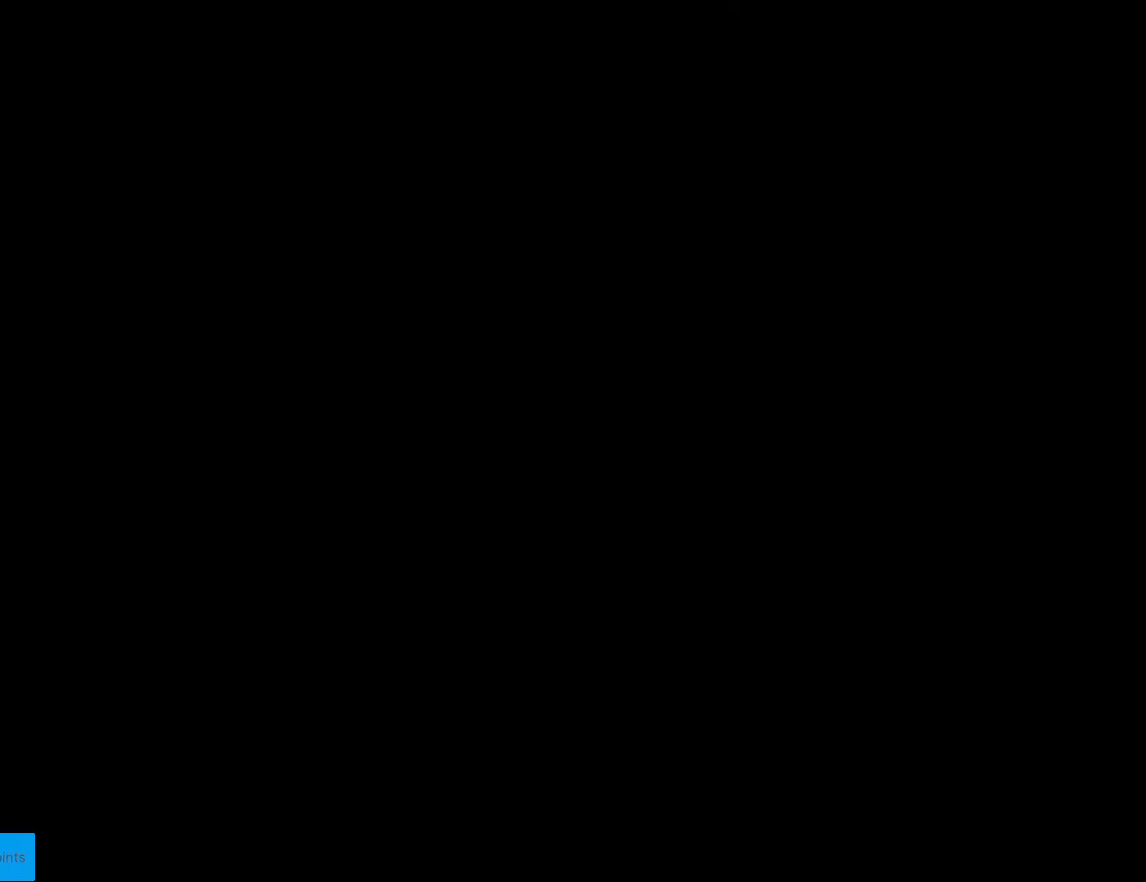
{"buttons": ["A", "X", "DPAD_RIGHT"], "events": [[210, "DPAD_RIGHT", "down"], [245, "A", "down"], [245, "X", "down"]]}
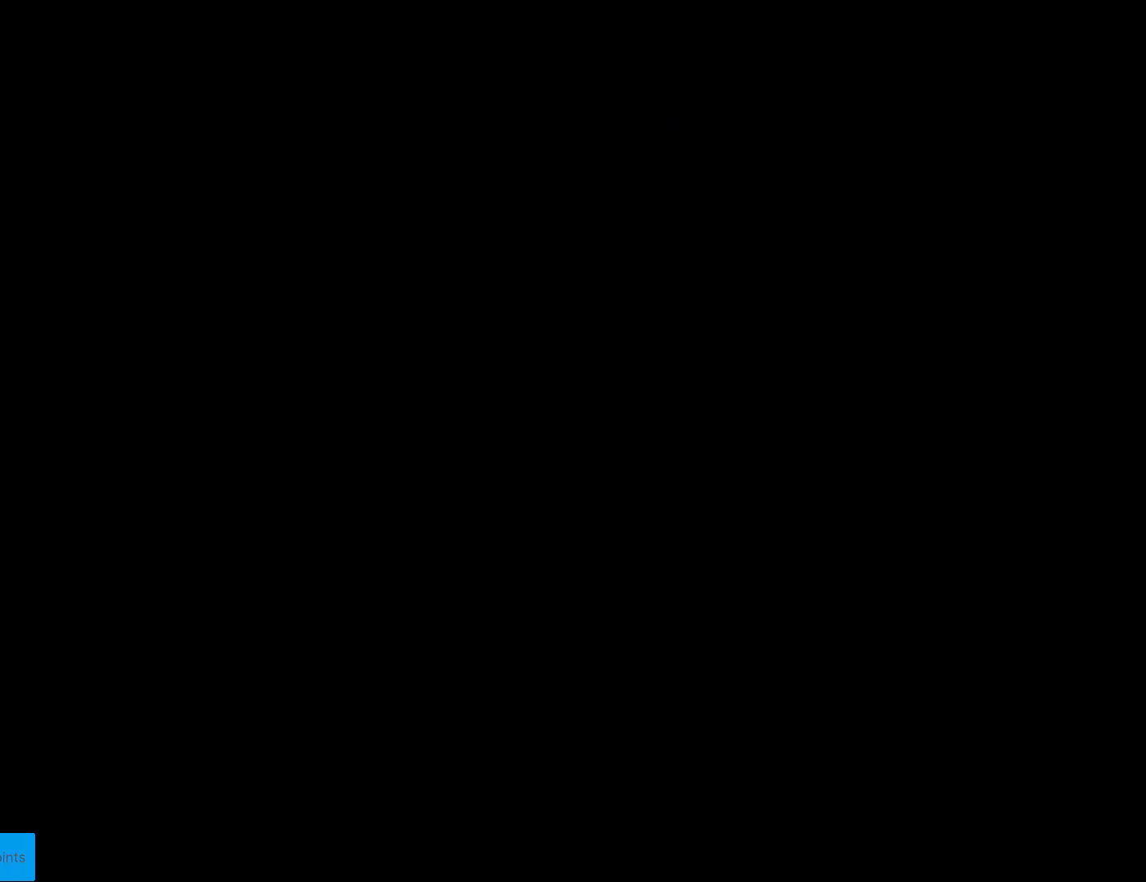
{"buttons": ["A", "X", "DPAD_RIGHT"], "events": []}
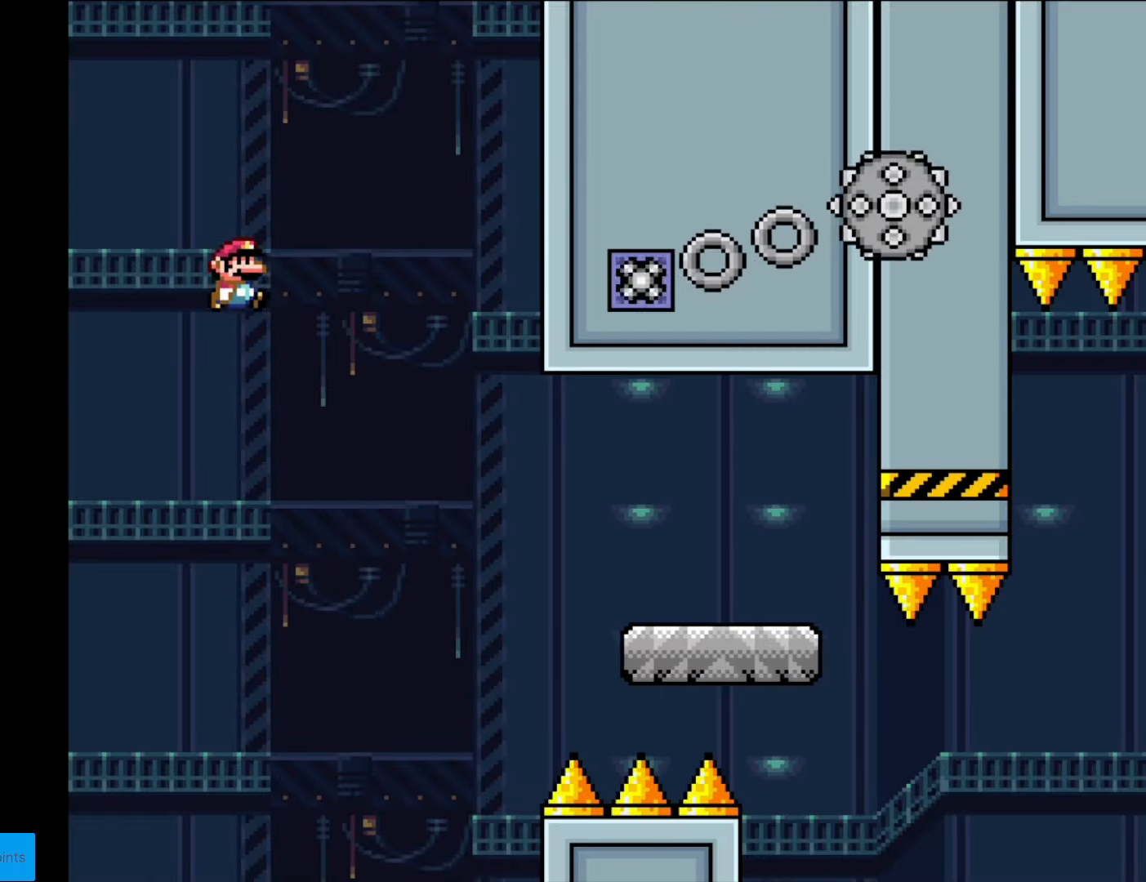
{"buttons": ["X", "DPAD_RIGHT"], "events": [[385, "A", "up"]]}
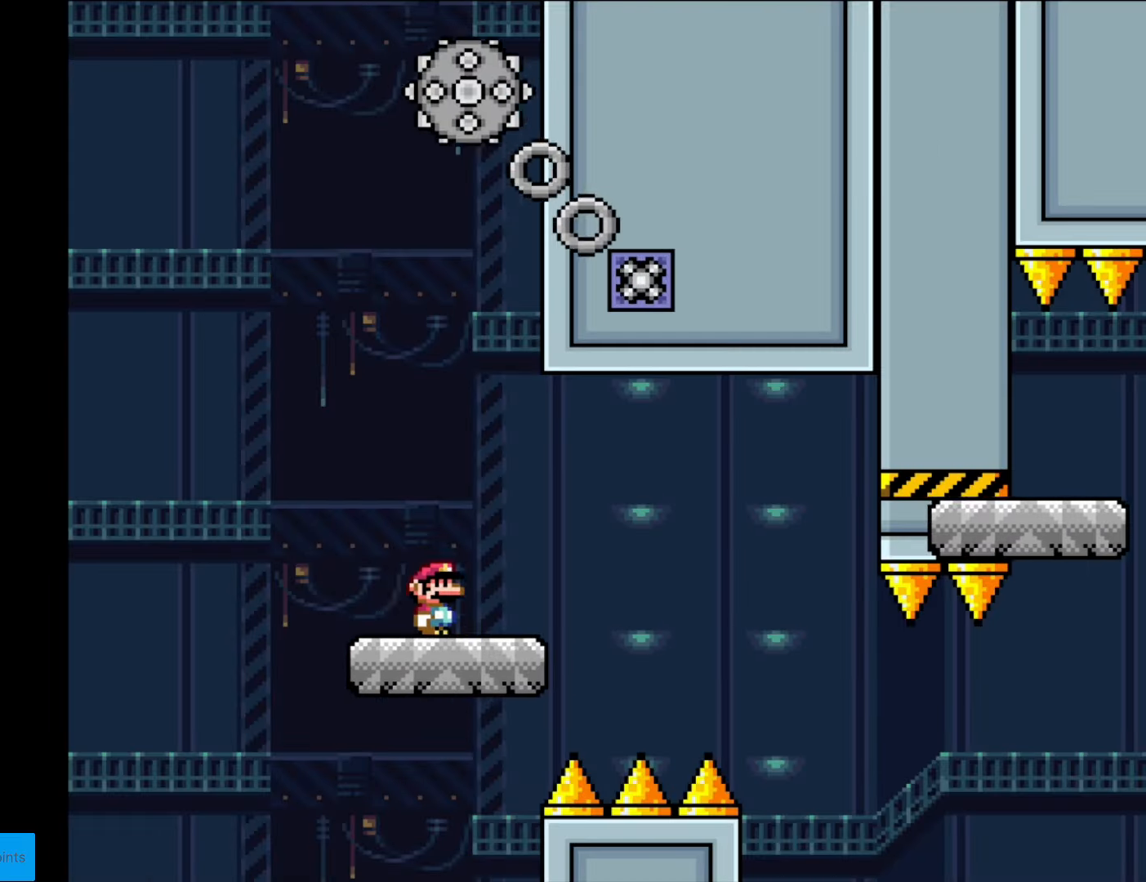
{"buttons": ["X", "DPAD_RIGHT"], "events": [[210, "A", "down"], [280, "A", "up"]]}
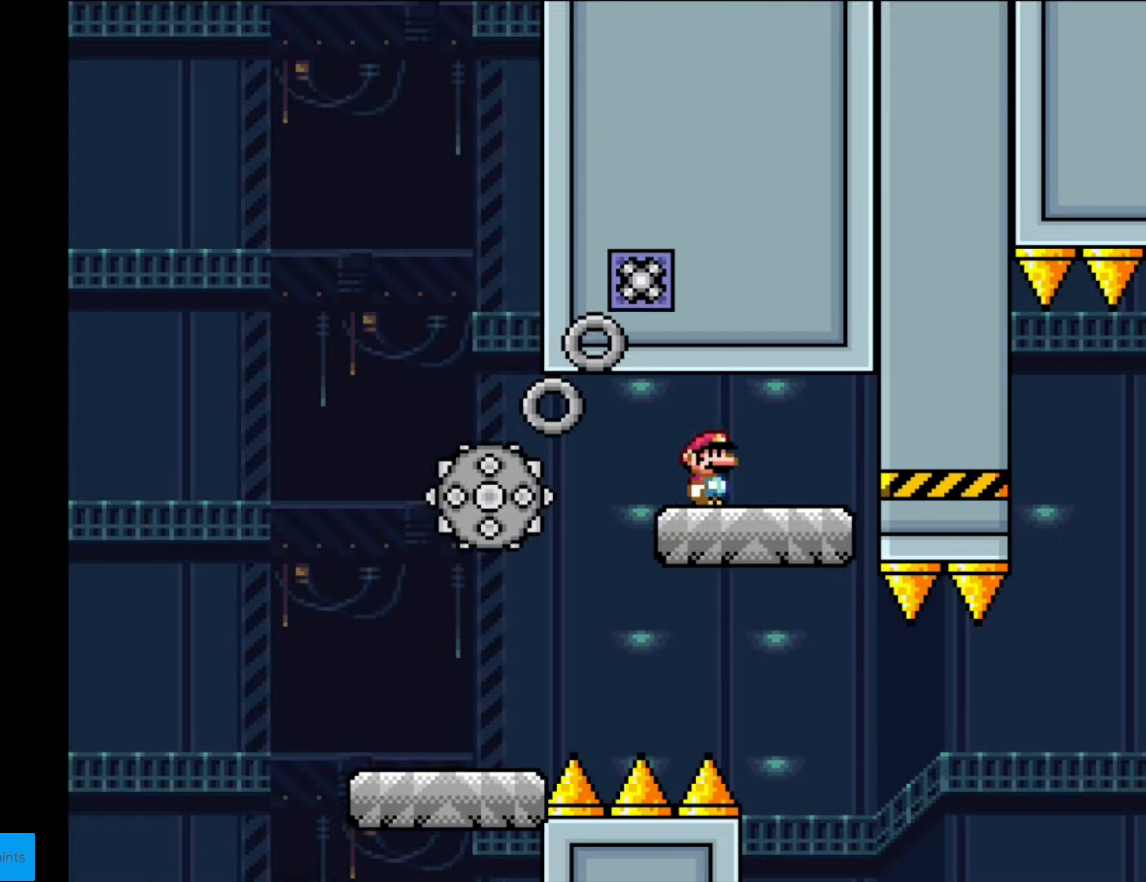
{"buttons": ["X"], "events": [[192, "DPAD_RIGHT", "up"], [210, "DPAD_LEFT", "down"], [367, "DPAD_LEFT", "up"]]}
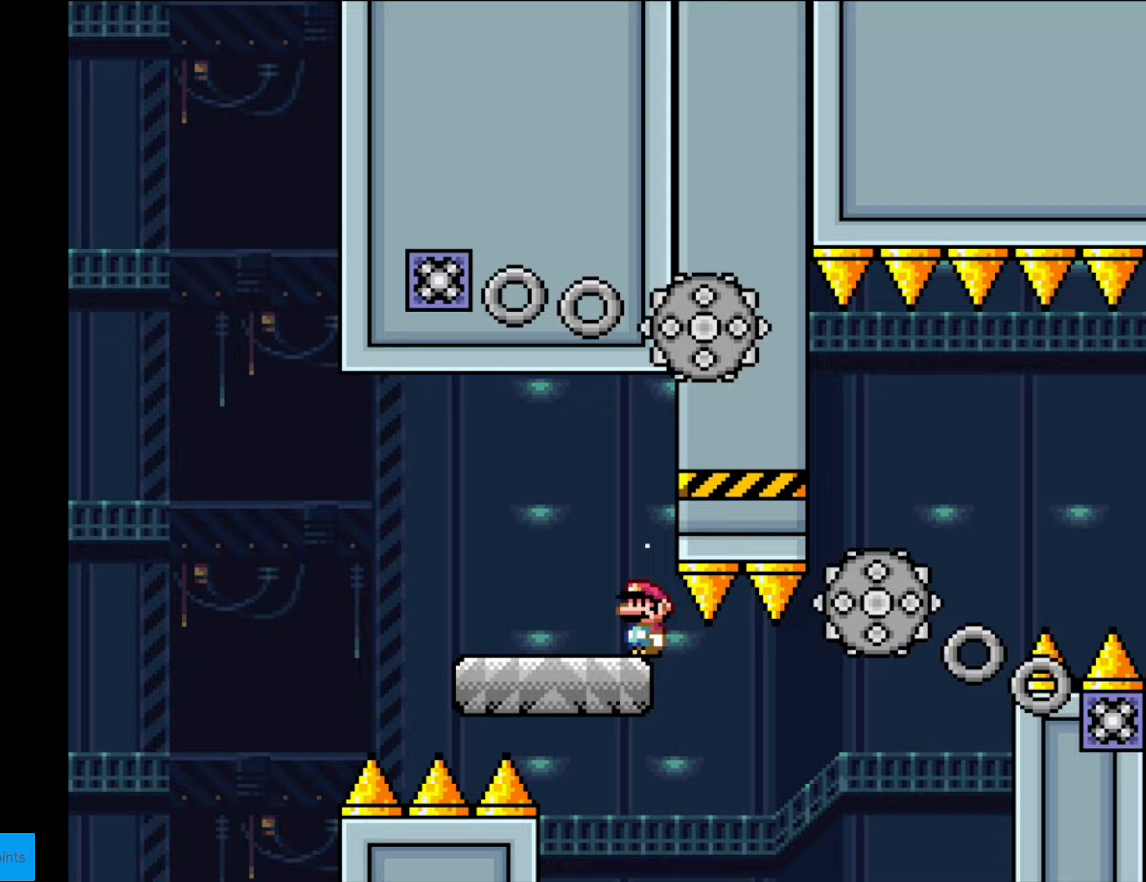
{"buttons": ["X", "DPAD_RIGHT"], "events": [[245, "DPAD_RIGHT", "down"], [332, "A", "down"], [367, "A", "up"]]}
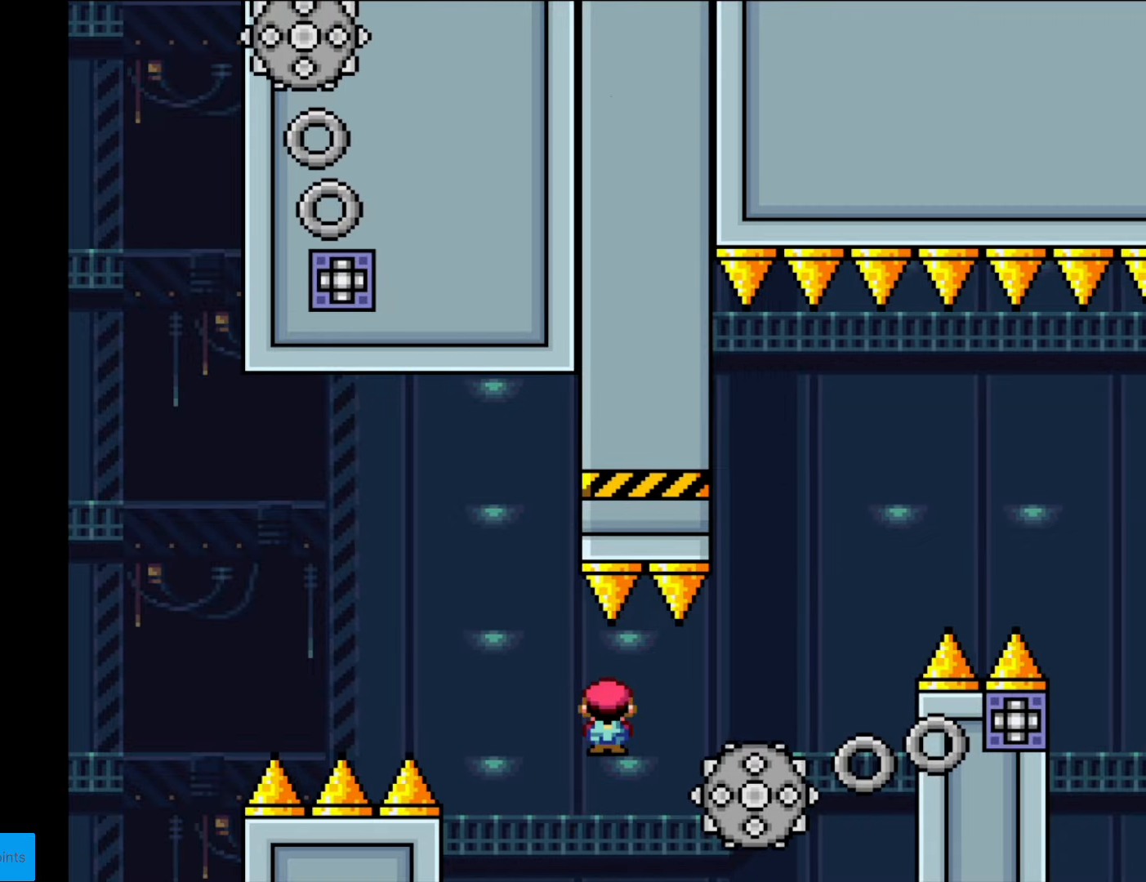
{"buttons": ["A", "X", "DPAD_RIGHT"], "events": [[157, "A", "down"], [385, "DPAD_RIGHT", "up"], [385, "DPAD_UP", "down"], [402, "DPAD_LEFT", "down"], [402, "DPAD_UP", "up"], [455, "DPAD_LEFT", "up"], [490, "DPAD_RIGHT", "down"]]}
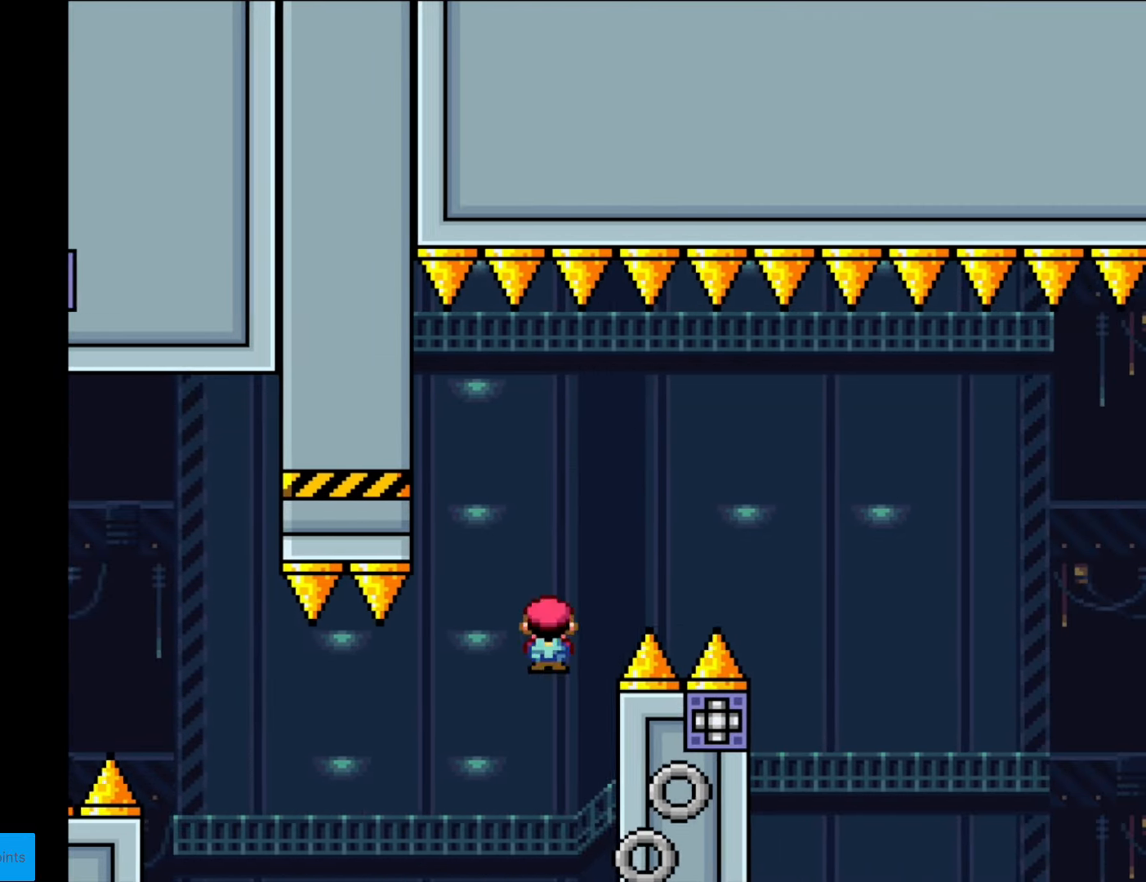
{"buttons": ["A", "X"], "events": [[507, "DPAD_RIGHT", "up"]]}
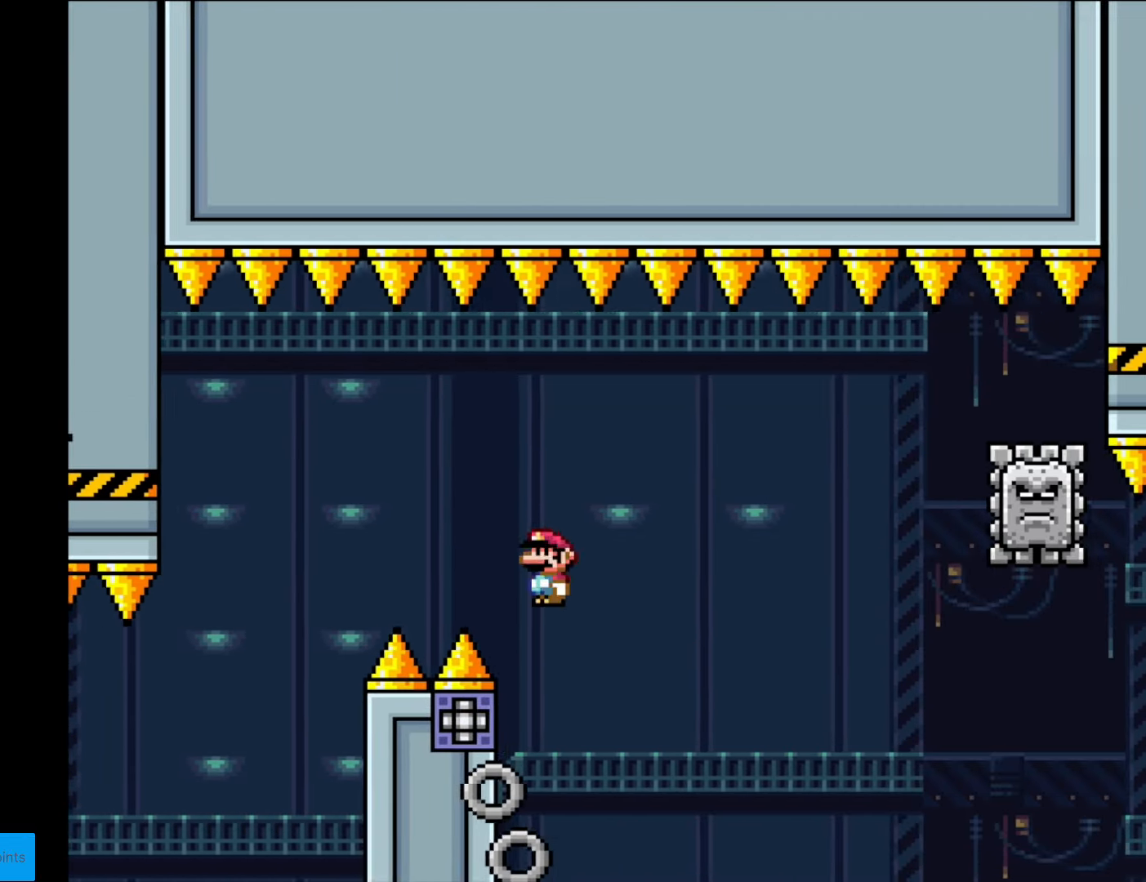
{"buttons": ["A", "X", "DPAD_RIGHT"], "events": [[18, "DPAD_LEFT", "down"], [88, "DPAD_DOWN", "down"], [88, "DPAD_LEFT", "up"], [123, "DPAD_DOWN", "up"], [123, "DPAD_RIGHT", "down"]]}
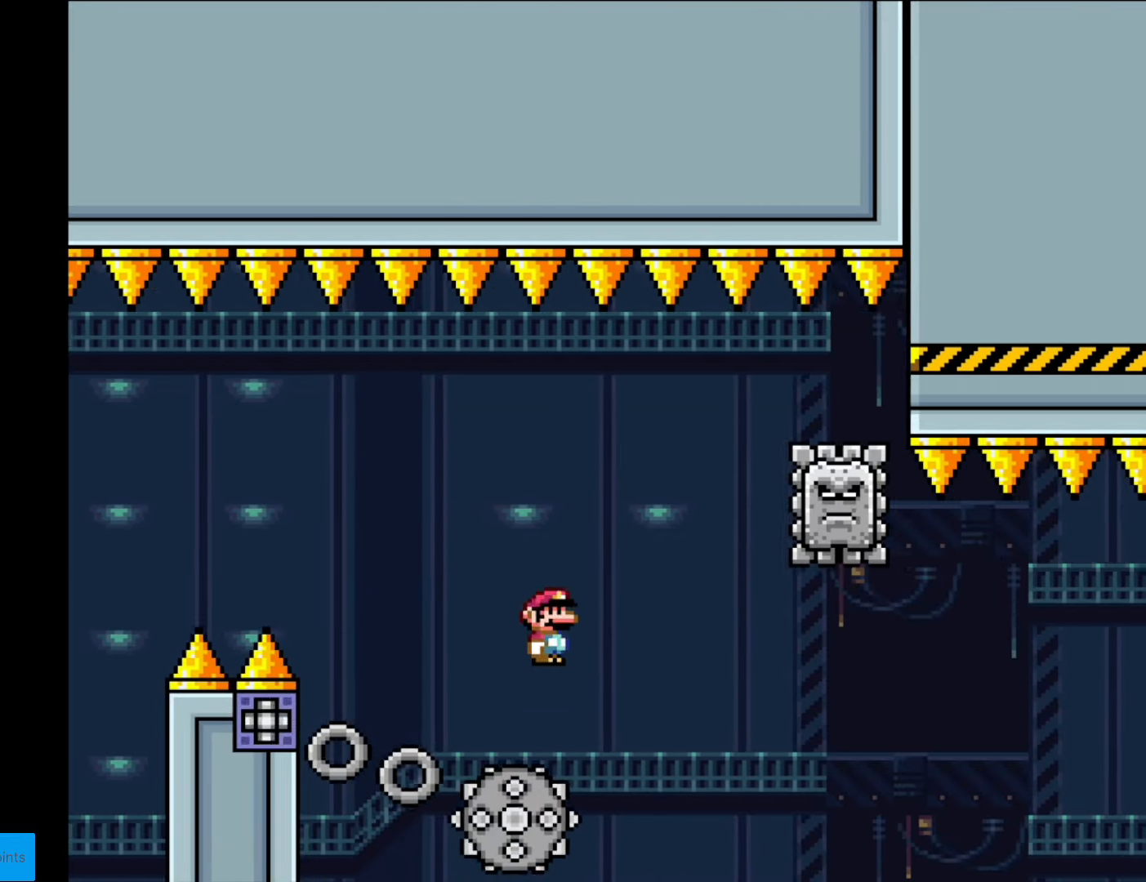
{"buttons": ["A", "X"], "events": [[315, "DPAD_RIGHT", "up"], [315, "DPAD_UP", "down"], [332, "DPAD_LEFT", "down"], [332, "DPAD_UP", "up"], [507, "DPAD_LEFT", "up"]]}
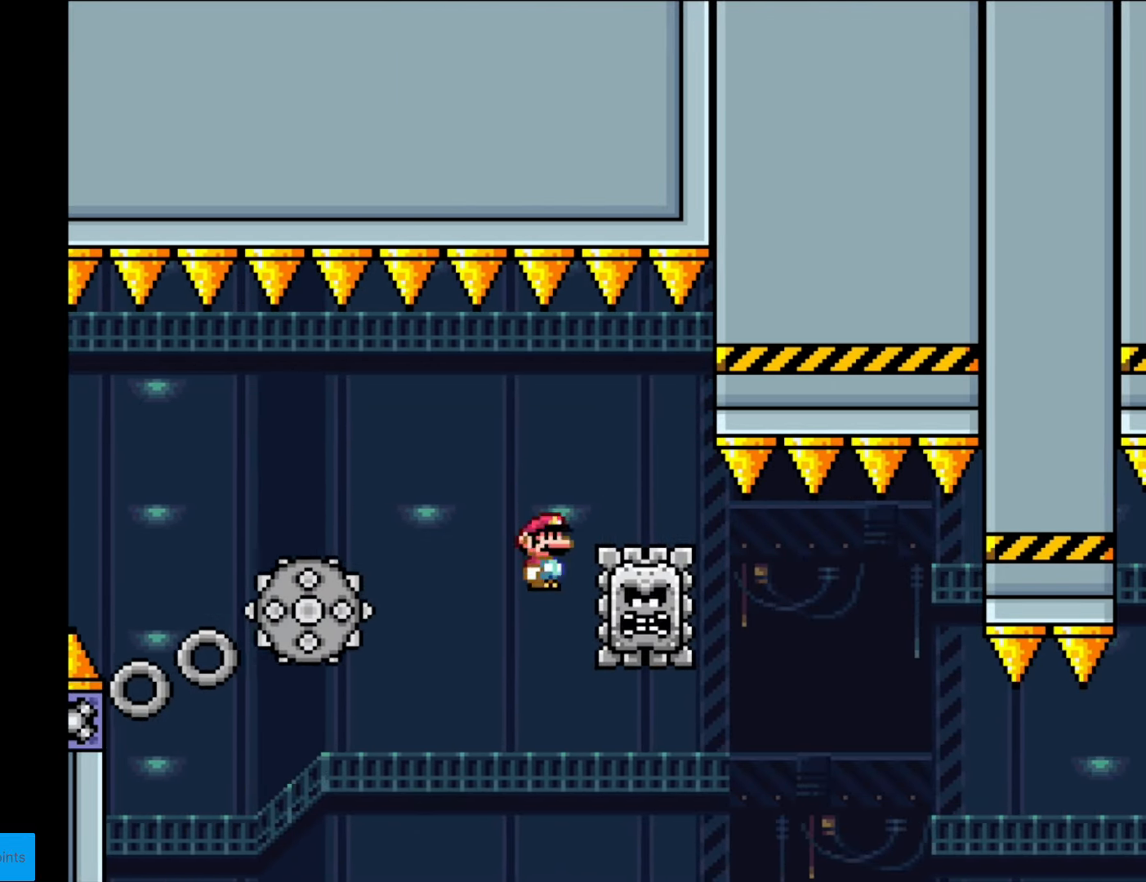
{"buttons": ["X", "DPAD_RIGHT"], "events": [[53, "DPAD_RIGHT", "down"], [403, "A", "up"]]}
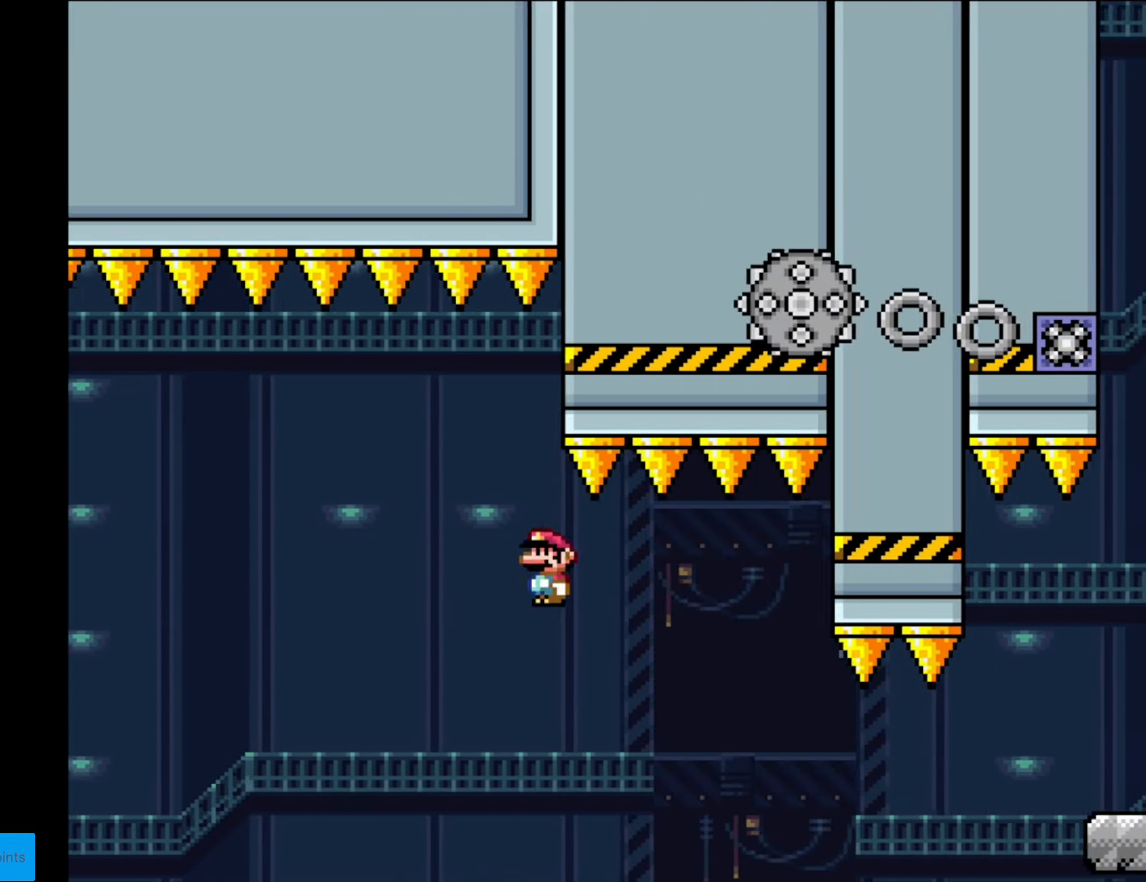
{"buttons": ["X", "DPAD_RIGHT"], "events": [[157, "A", "down"], [332, "A", "up"]]}
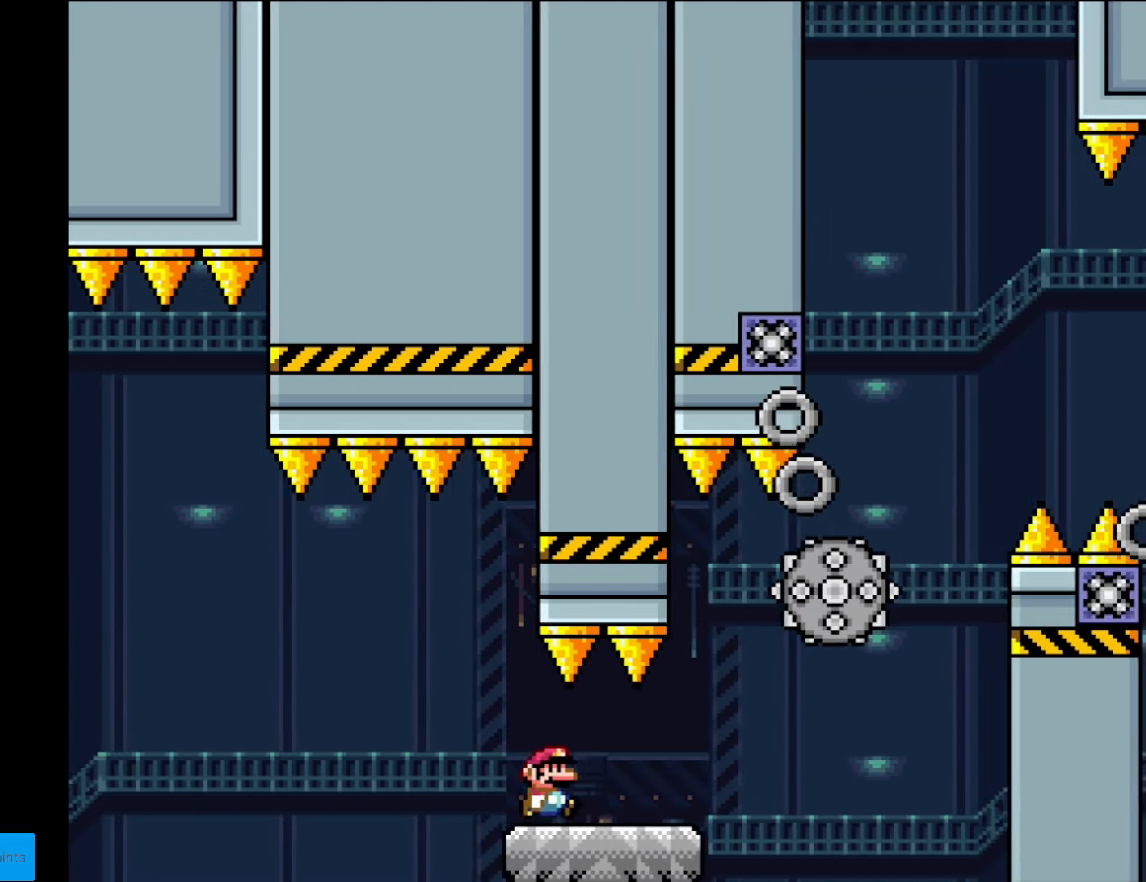
{"buttons": ["A", "X", "DPAD_RIGHT"], "events": [[263, "A", "down"], [368, "A", "up"], [473, "A", "down"]]}
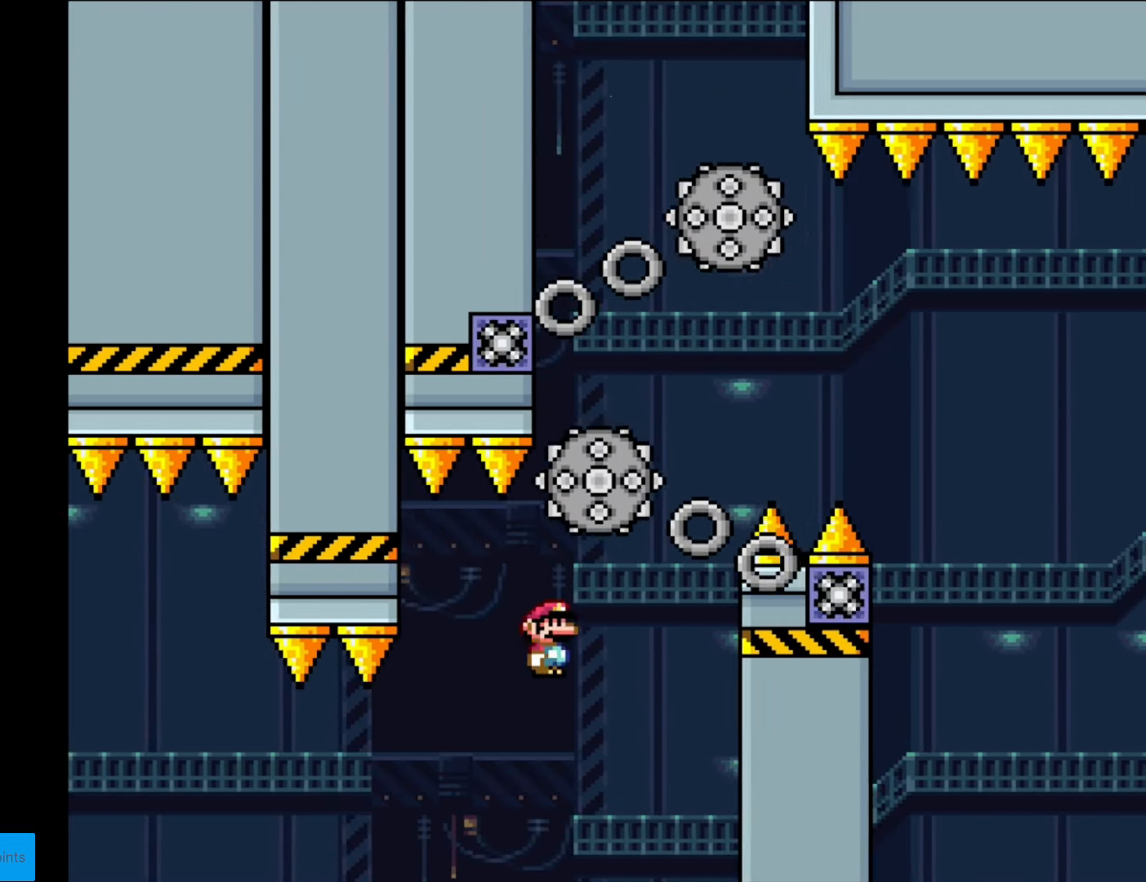
{"buttons": ["A", "X", "DPAD_RIGHT"], "events": [[175, "DPAD_LEFT", "down"], [175, "DPAD_RIGHT", "up"], [437, "DPAD_LEFT", "up"], [472, "DPAD_RIGHT", "down"]]}
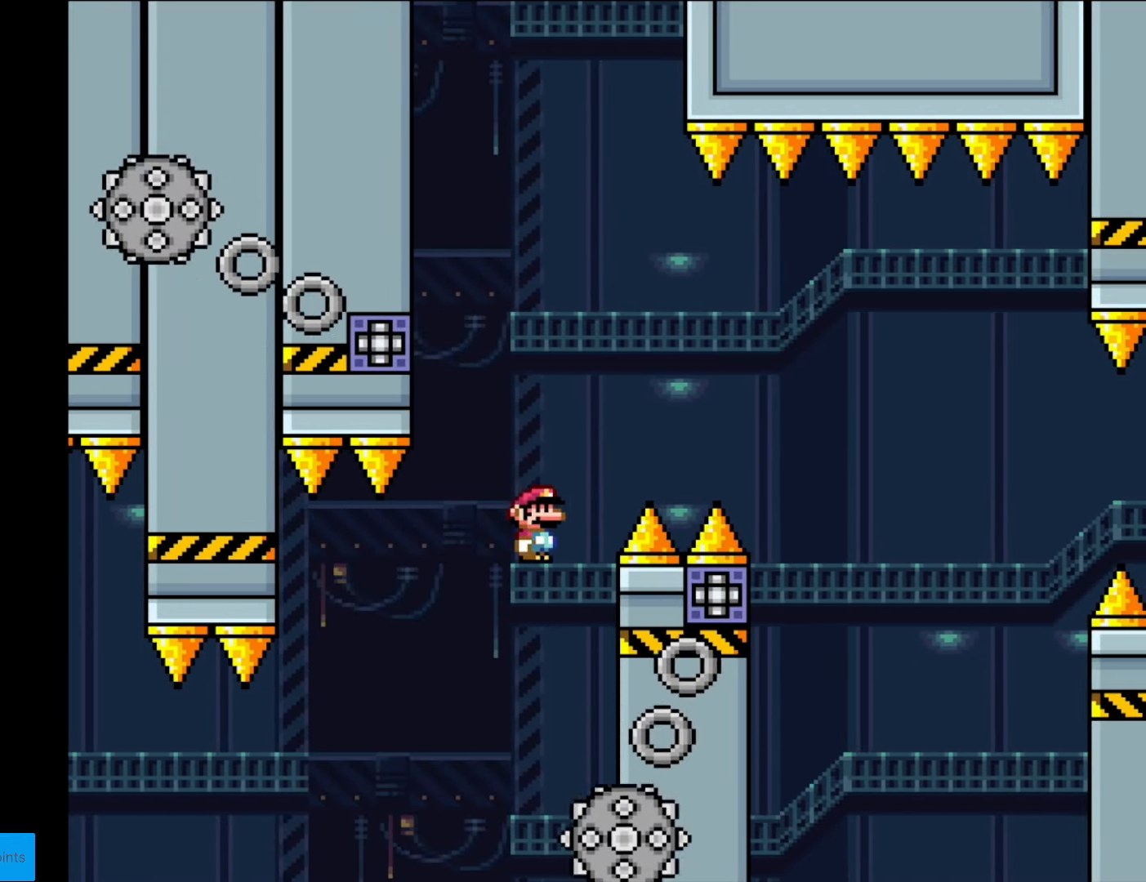
{"buttons": ["A", "X"], "events": [[105, "DPAD_RIGHT", "up"], [245, "DPAD_LEFT", "down"], [420, "DPAD_LEFT", "up"]]}
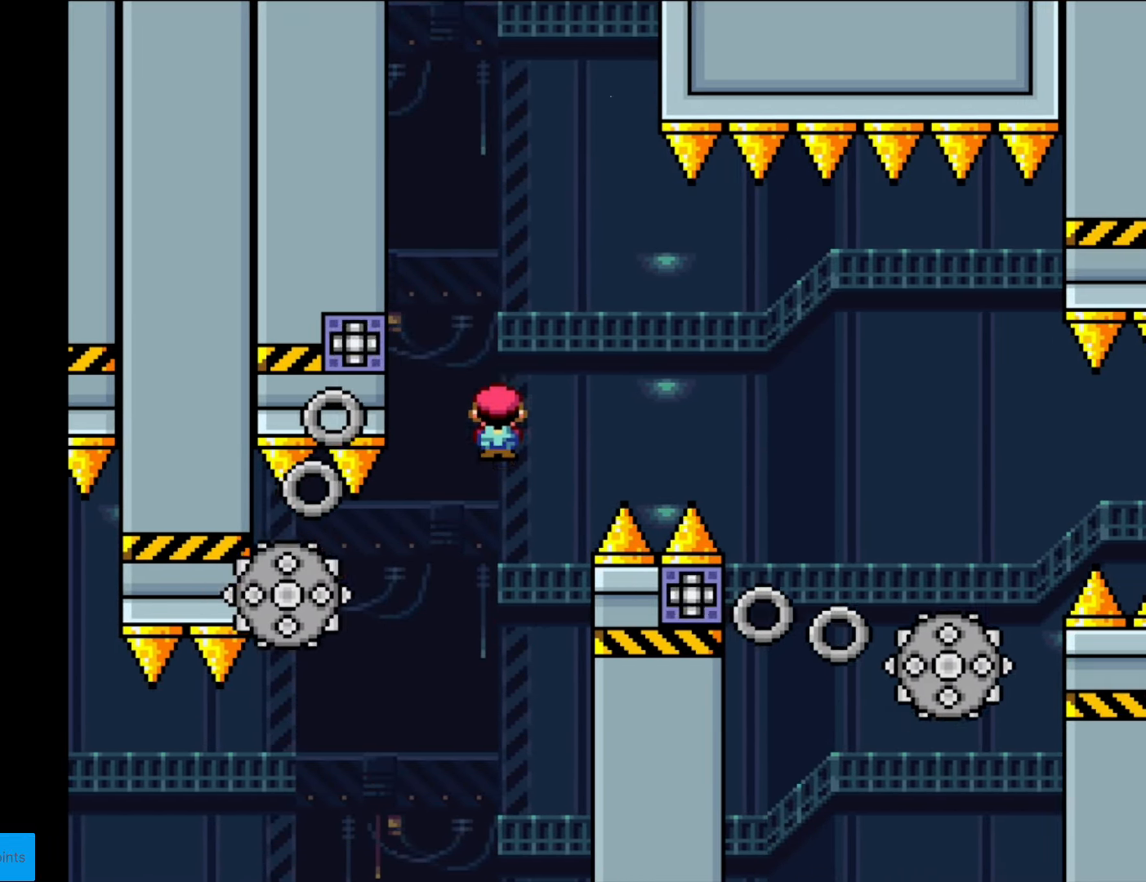
{"buttons": ["X", "DPAD_RIGHT"], "events": [[174, "DPAD_RIGHT", "down"], [314, "DPAD_RIGHT", "up"], [332, "DPAD_LEFT", "down"], [454, "DPAD_LEFT", "up"], [489, "A", "up"], [489, "DPAD_RIGHT", "down"]]}
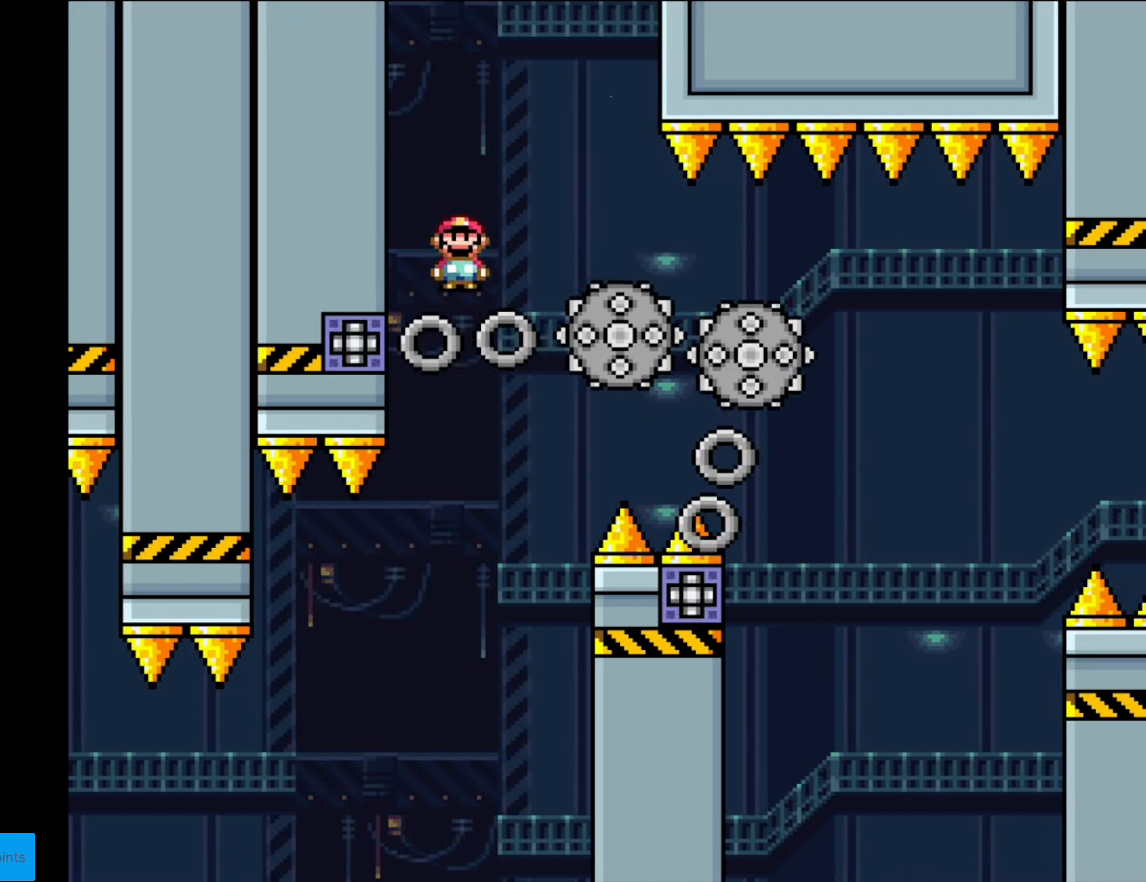
{"buttons": ["A", "X", "DPAD_RIGHT"], "events": [[350, "A", "down"]]}
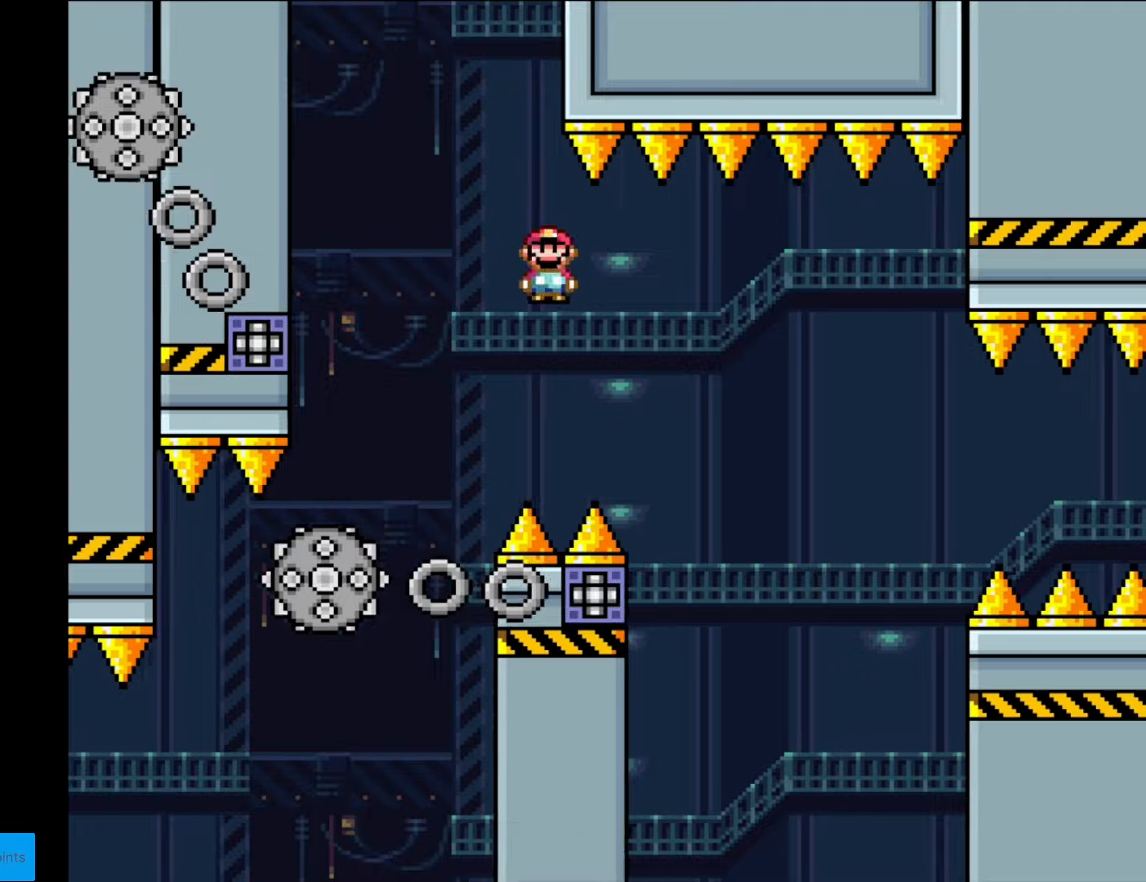
{"buttons": ["A", "X", "DPAD_RIGHT"], "events": [[210, "DPAD_RIGHT", "up"], [245, "DPAD_LEFT", "down"], [438, "DPAD_LEFT", "up"], [473, "DPAD_RIGHT", "down"]]}
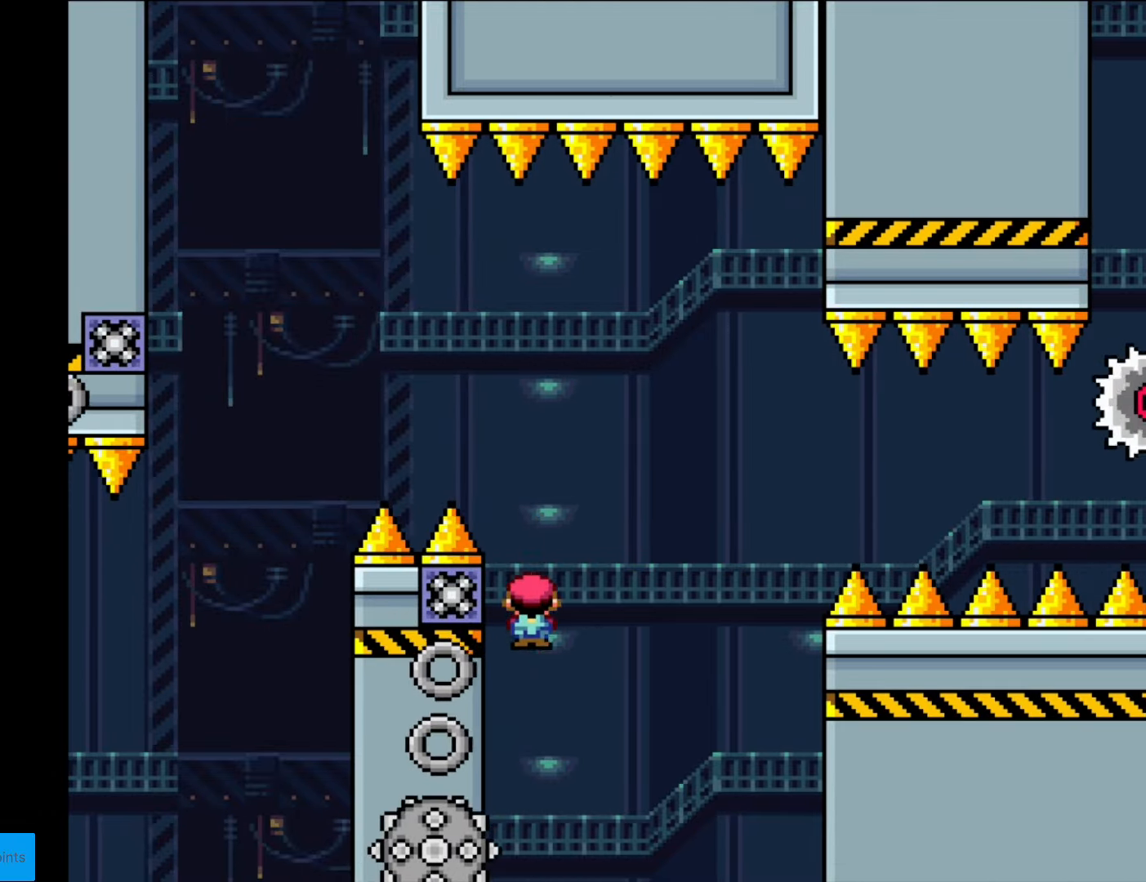
{"buttons": ["A", "X", "DPAD_RIGHT"], "events": []}
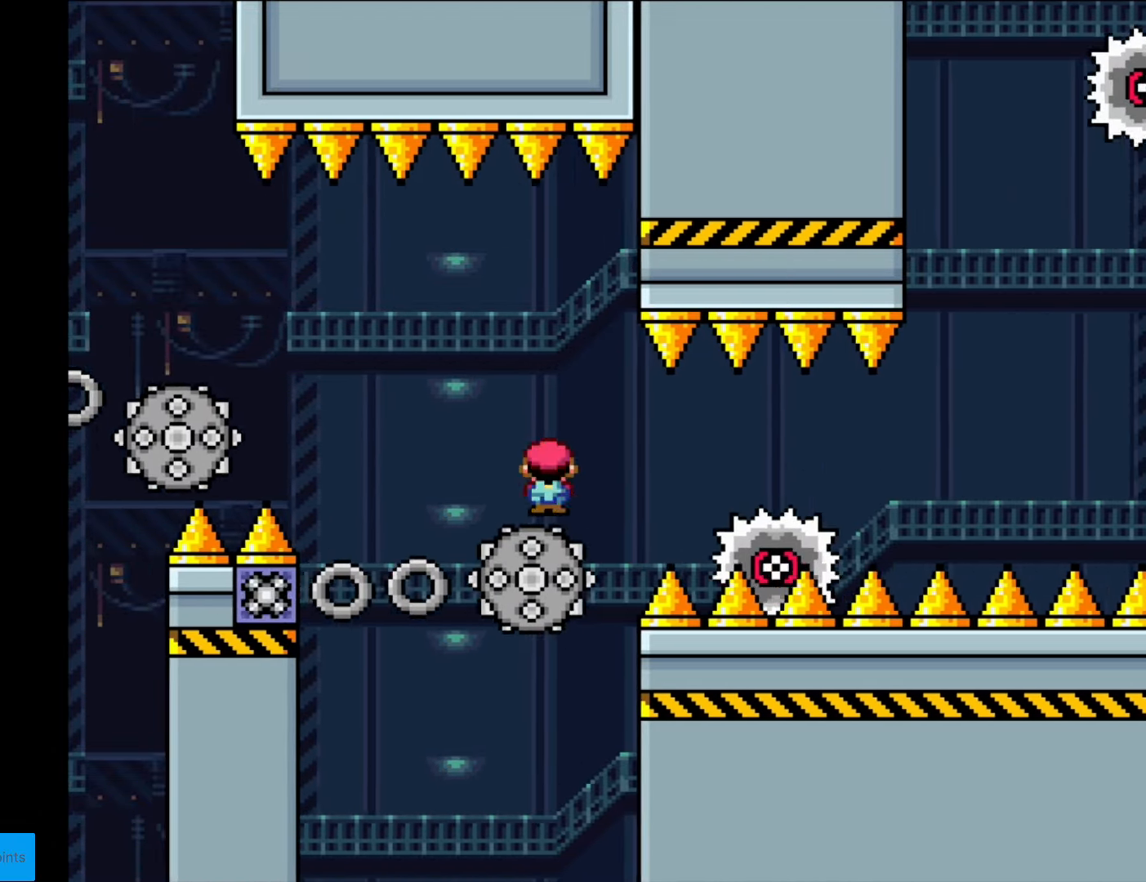
{"buttons": ["A", "X", "DPAD_RIGHT"], "events": [[70, "A", "up"], [315, "A", "down"]]}
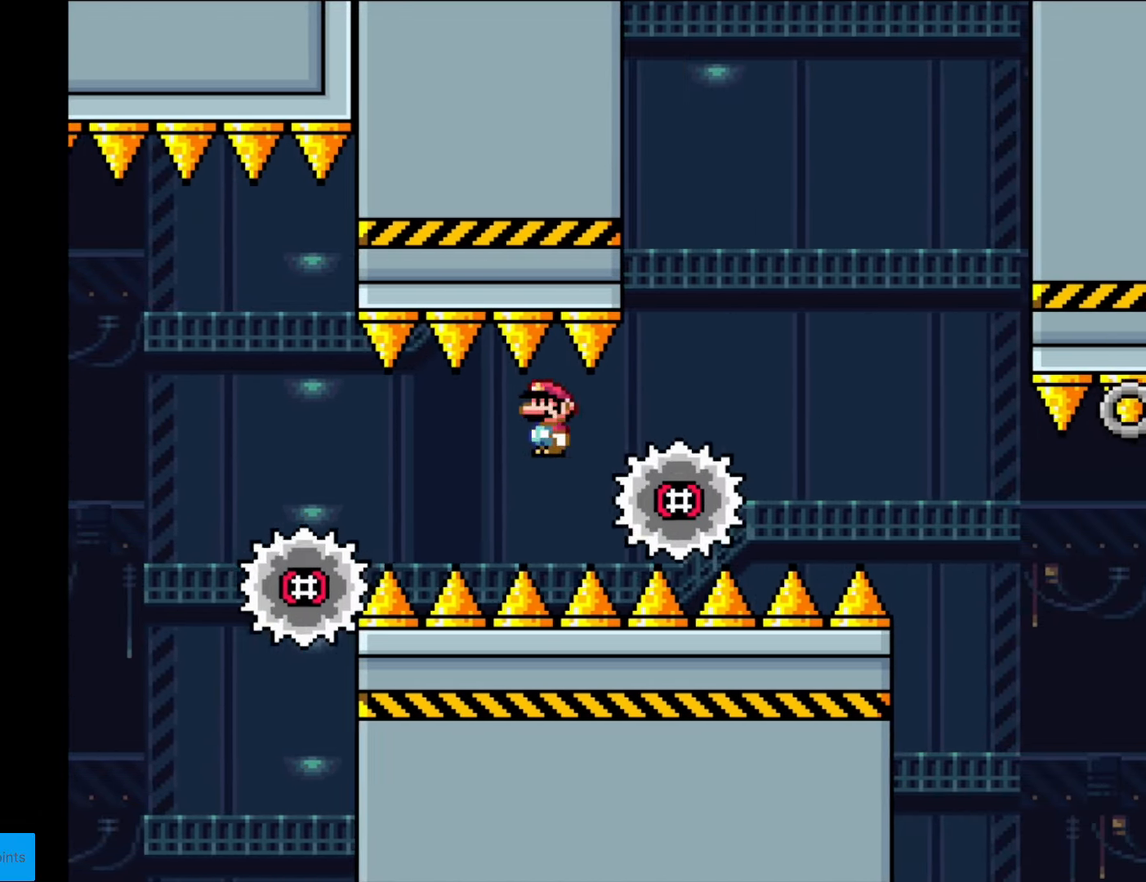
{"buttons": ["A", "X", "DPAD_RIGHT"], "events": []}
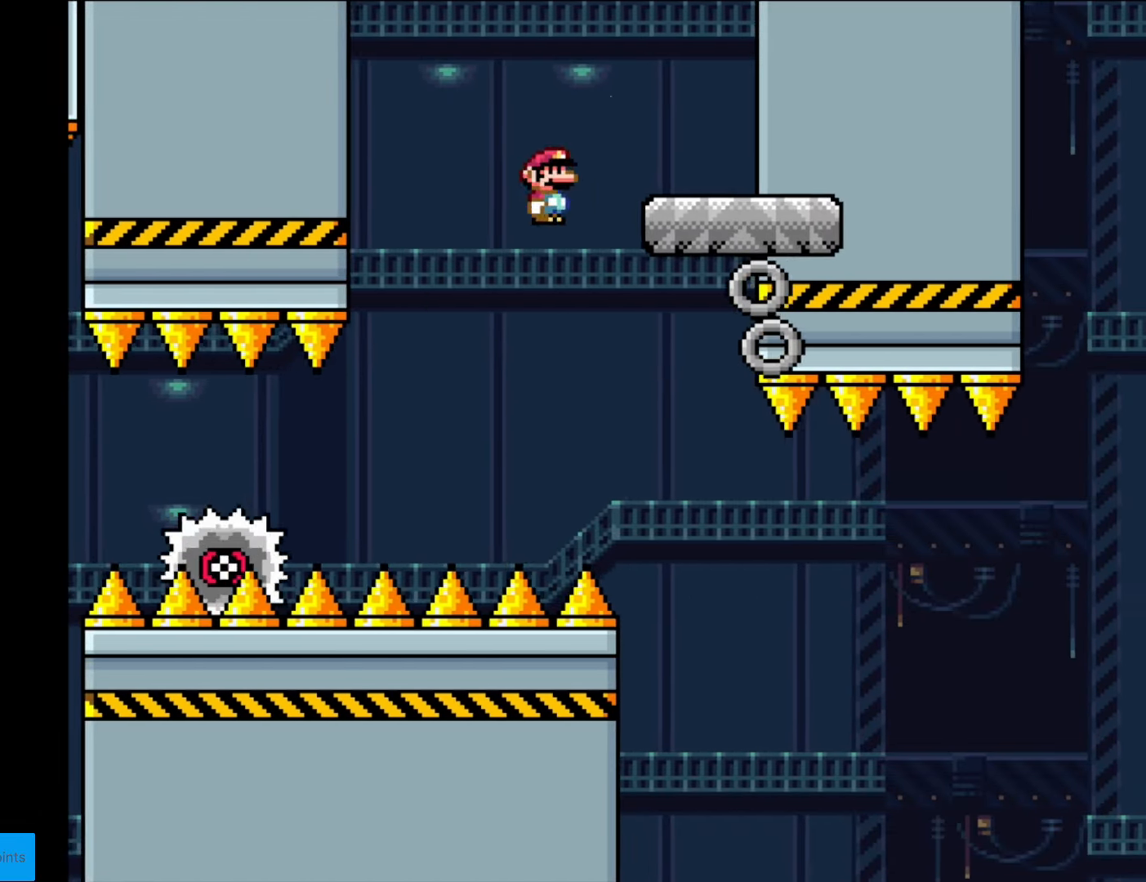
{"buttons": ["Y", "DPAD_RIGHT"], "events": [[34, "A", "up"], [279, "DPAD_RIGHT", "up"], [314, "DPAD_LEFT", "down"], [367, "DPAD_LEFT", "up"], [367, "X", "up"], [489, "DPAD_RIGHT", "down"], [489, "Y", "down"]]}
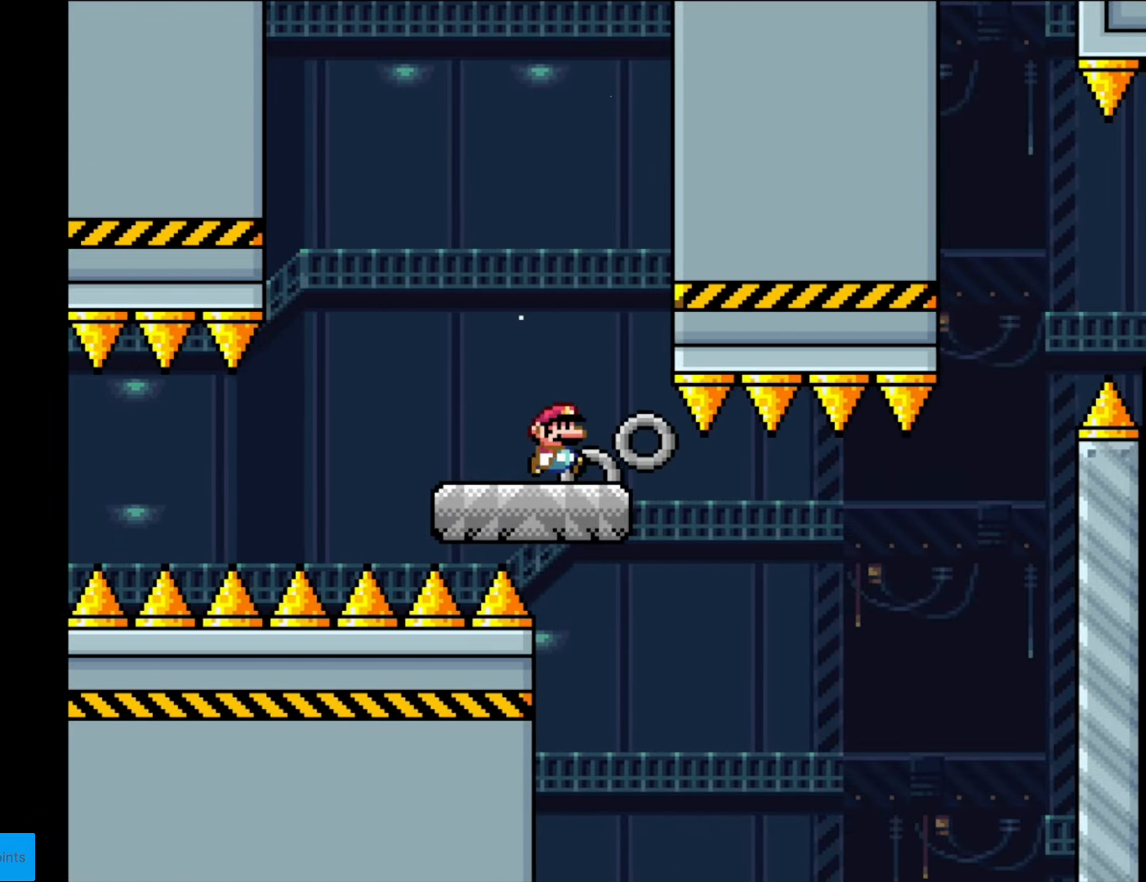
{"buttons": ["Y", "DPAD_RIGHT"], "events": [[140, "DPAD_RIGHT", "up"], [367, "DPAD_RIGHT", "down"]]}
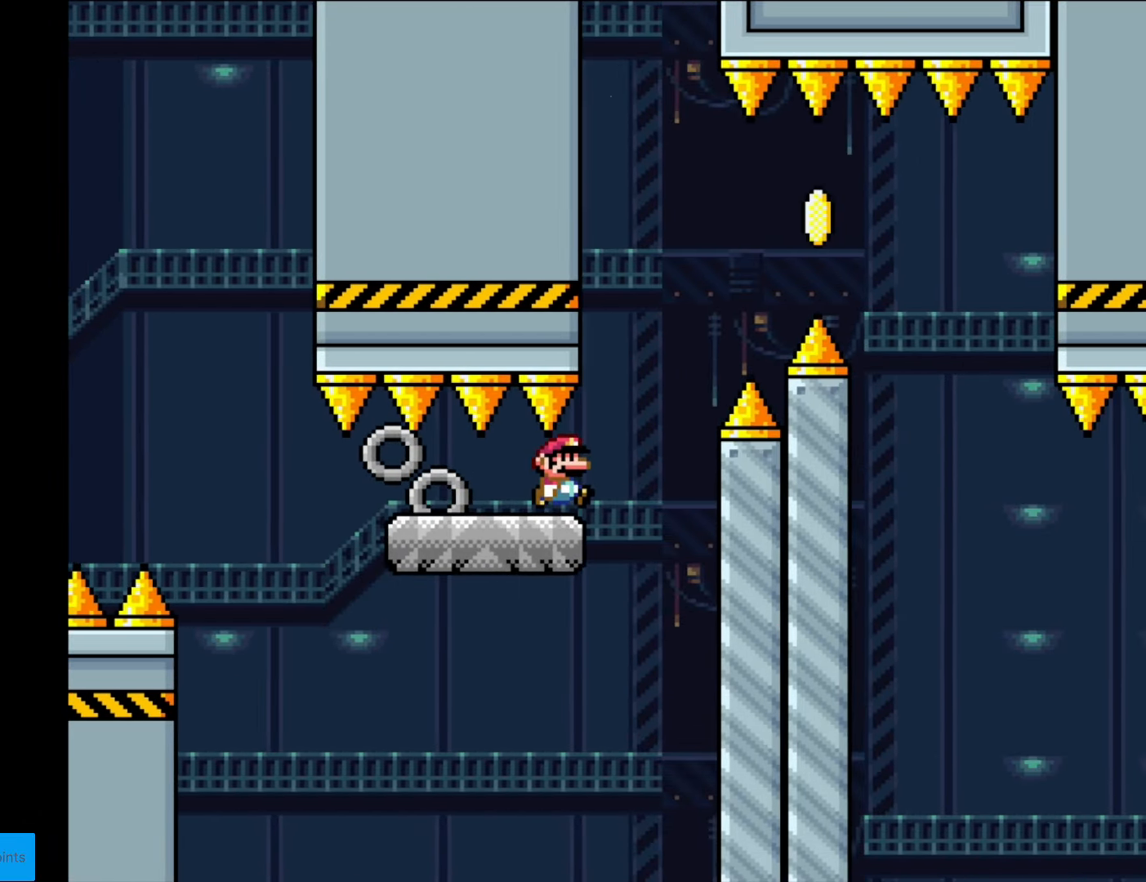
{"buttons": ["Y", "DPAD_RIGHT"], "events": [[139, "B", "down"], [227, "B", "up"], [349, "B", "down"], [507, "B", "up"]]}
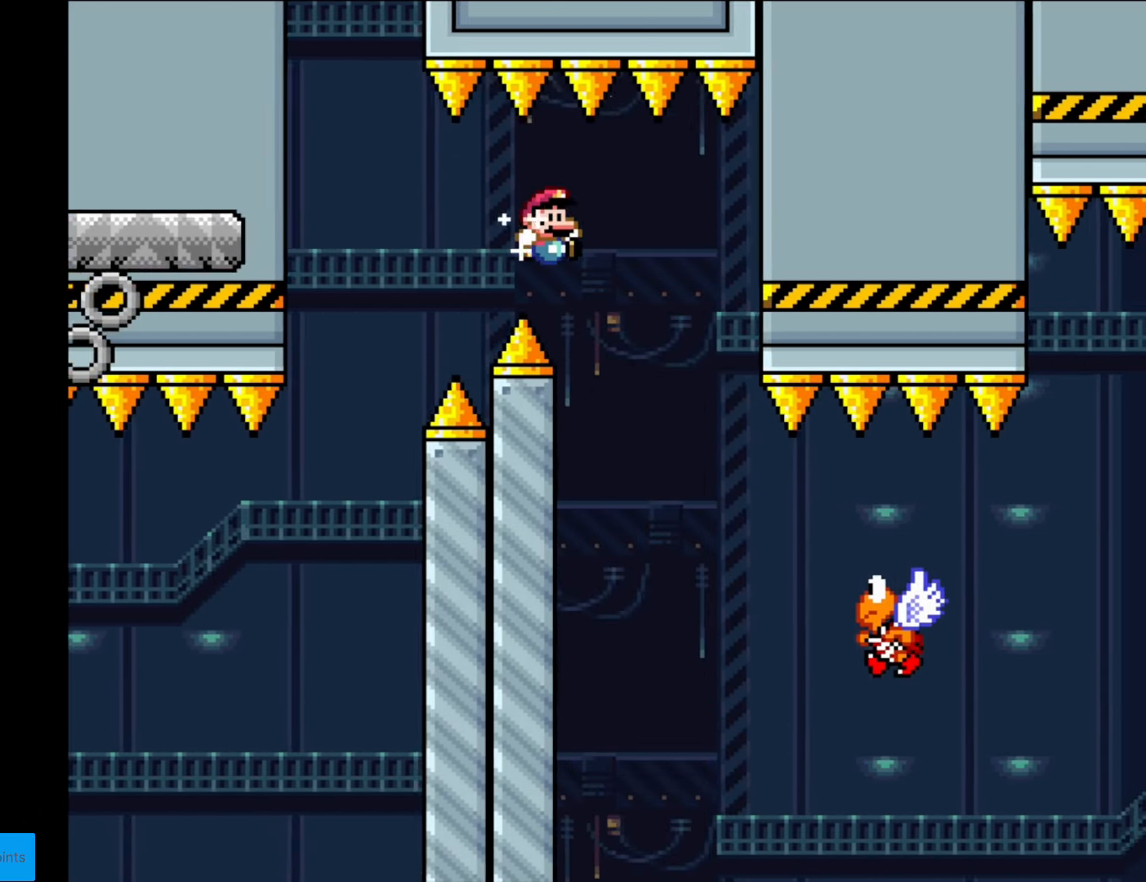
{"buttons": ["Y", "DPAD_RIGHT"], "events": []}